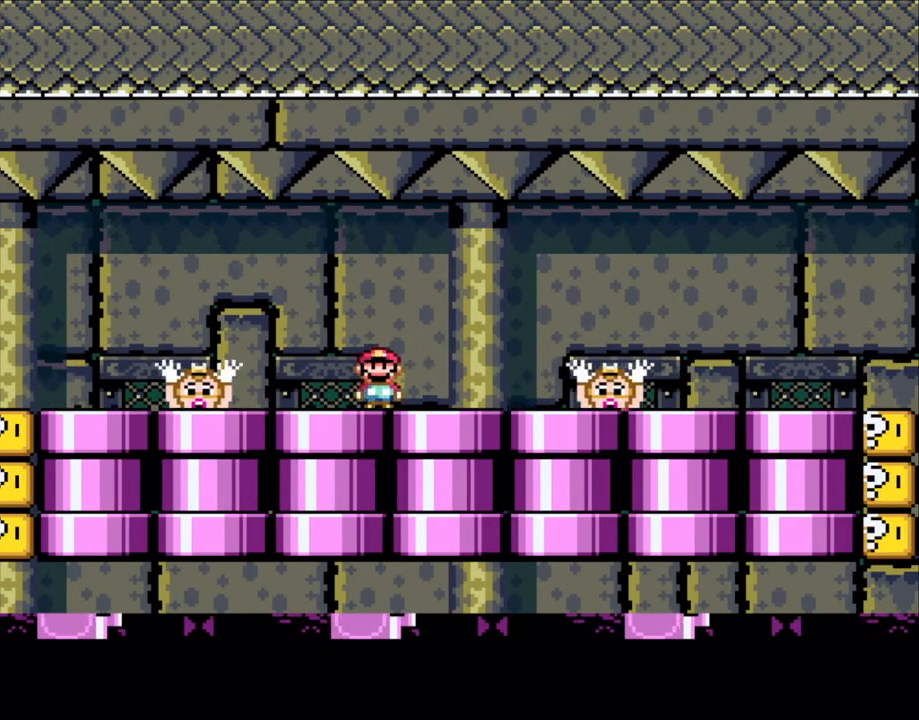
Gameplay with a controller (Nintendo layout); each line is a JSON object with the inputs held at the frame after it. "events" lists button and stick changes between this image and that frame as [ms after this image, input, new state], when the widget could be followed in between. Not read: L3 R3.
{"buttons": ["X"], "events": [[100, "A", "down"], [183, "DPAD_RIGHT", "down"], [200, "A", "up"], [300, "DPAD_RIGHT", "up"], [350, "A", "down"], [400, "DPAD_LEFT", "down"], [483, "A", "up"], [500, "DPAD_LEFT", "up"]]}
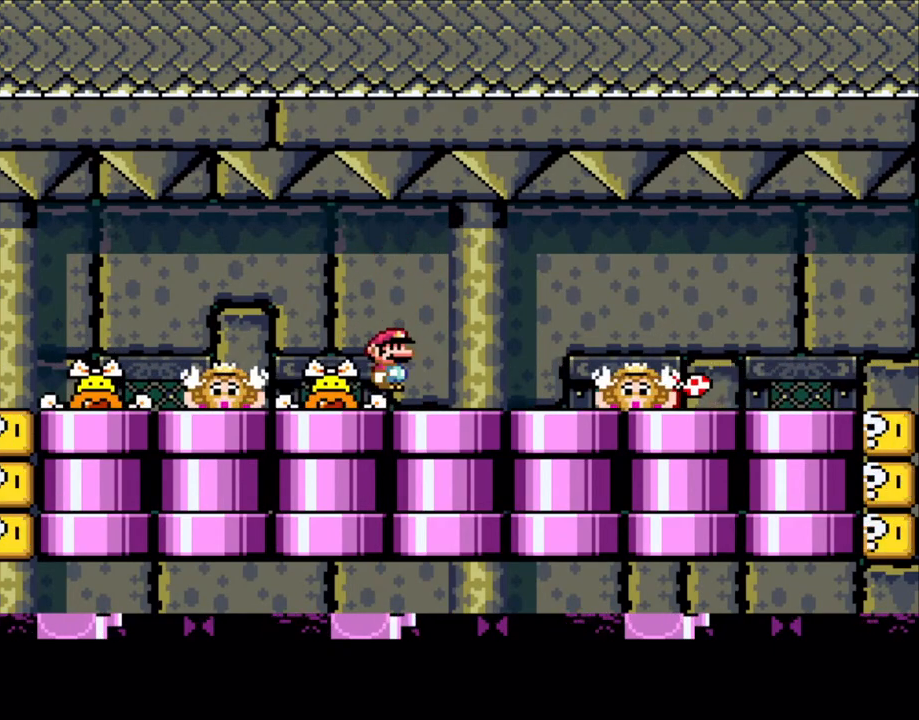
{"buttons": ["A", "X", "DPAD_RIGHT"], "events": [[50, "DPAD_RIGHT", "down"], [183, "A", "down"], [283, "A", "up"], [383, "A", "down"]]}
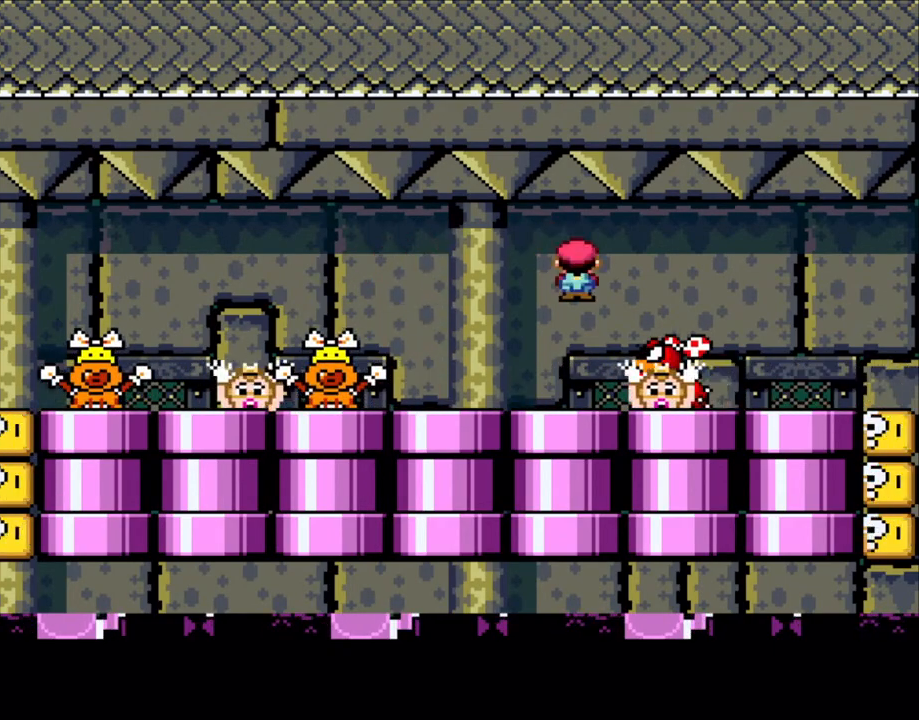
{"buttons": ["X", "DPAD_LEFT"], "events": [[150, "DPAD_RIGHT", "up"], [200, "A", "up"], [200, "DPAD_LEFT", "down"]]}
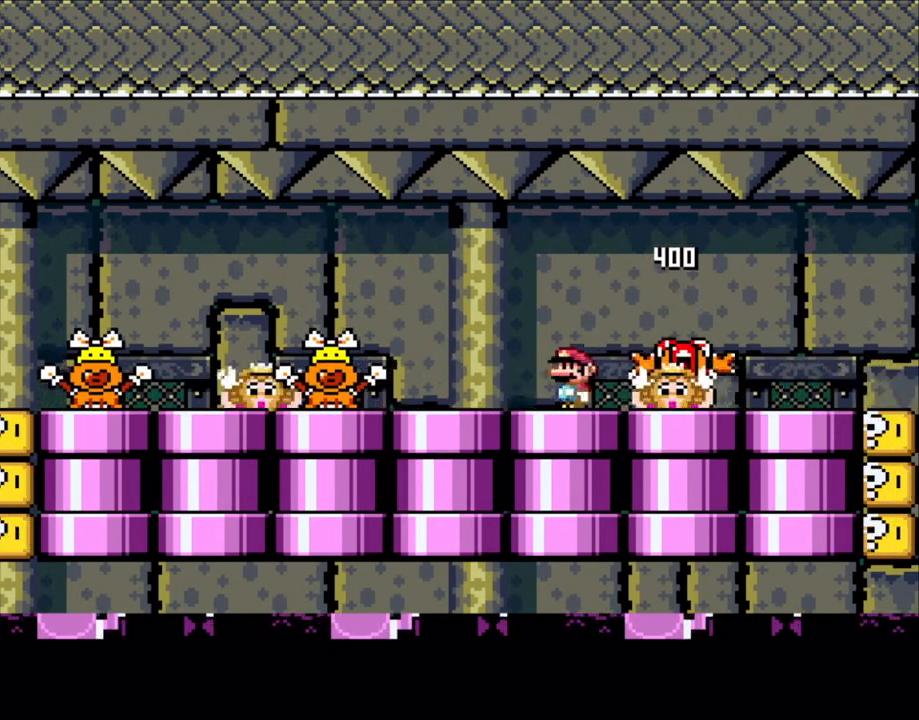
{"buttons": ["X", "DPAD_RIGHT"], "events": [[150, "A", "down"], [200, "A", "up"], [383, "DPAD_LEFT", "up"], [383, "DPAD_UP", "down"], [400, "DPAD_RIGHT", "down"], [400, "DPAD_UP", "up"]]}
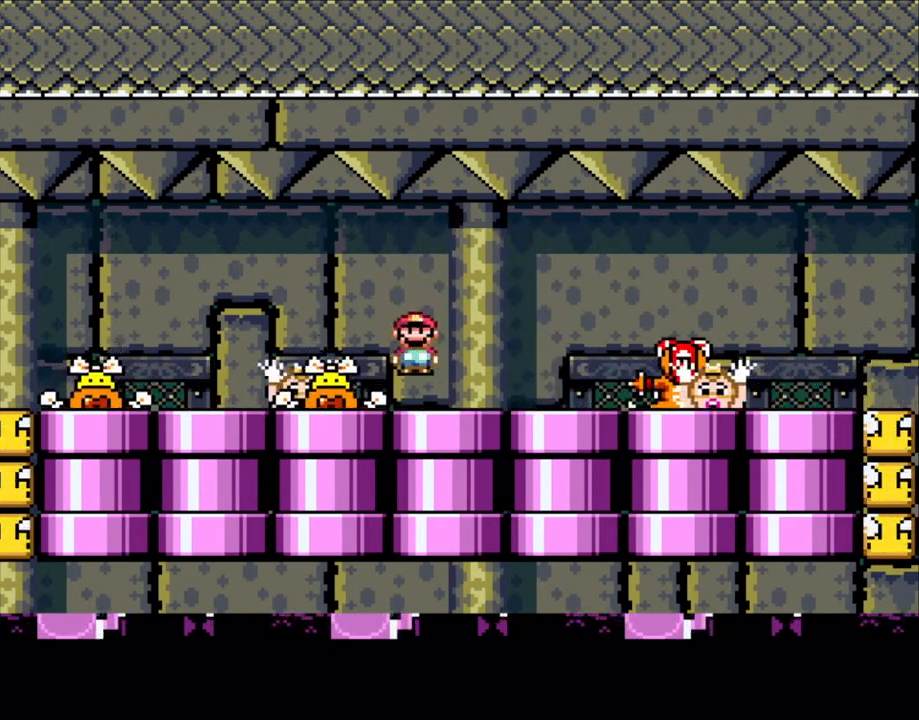
{"buttons": ["X"], "events": [[83, "DPAD_RIGHT", "up"], [200, "A", "down"], [283, "A", "up"]]}
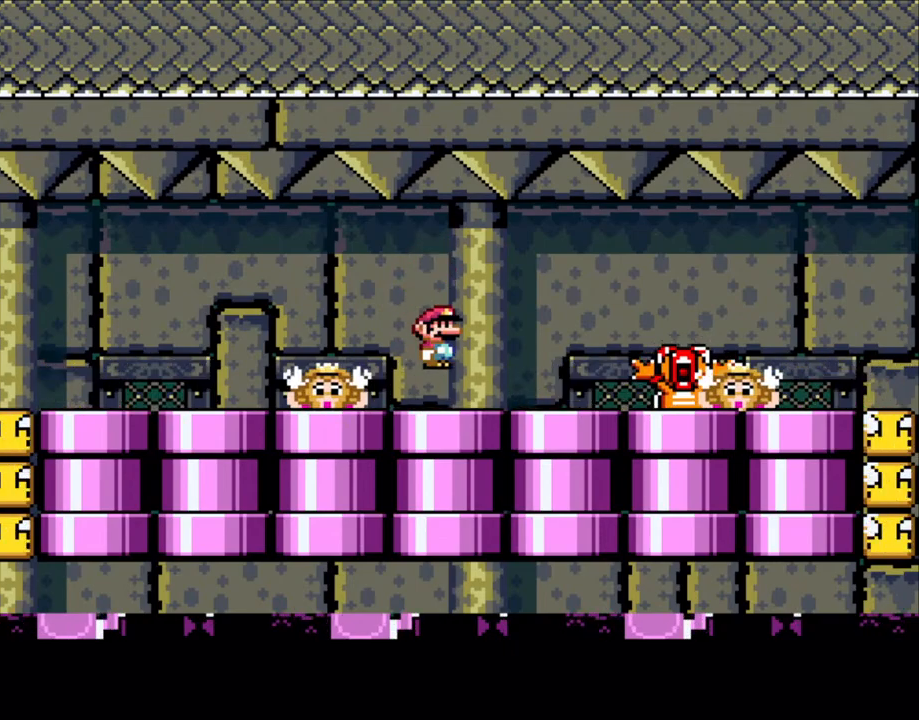
{"buttons": ["X"], "events": [[250, "A", "down"], [300, "A", "up"]]}
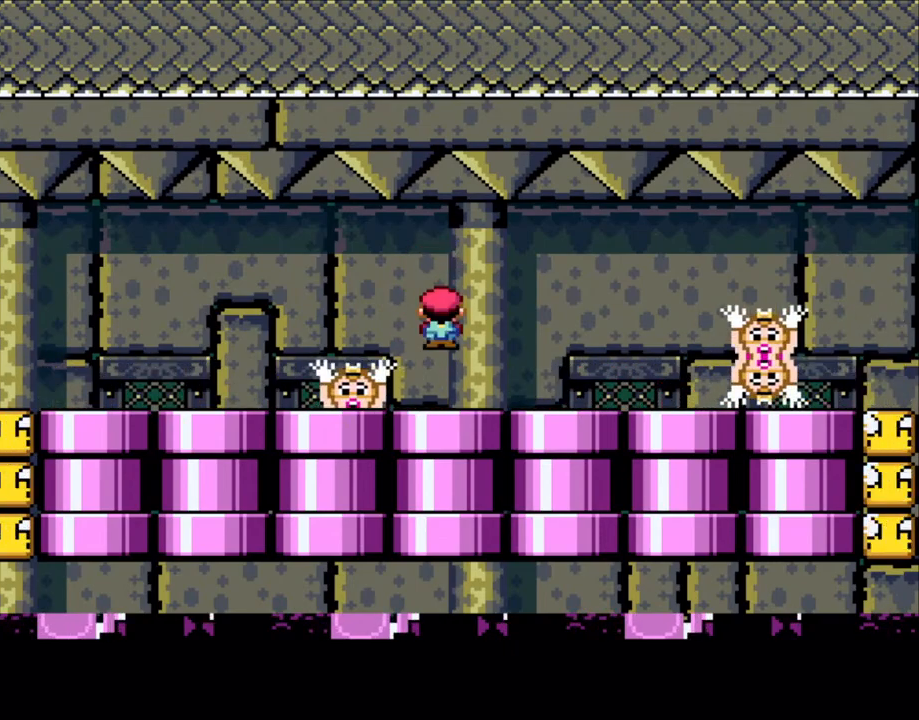
{"buttons": ["X"], "events": [[250, "A", "down"], [300, "A", "up"]]}
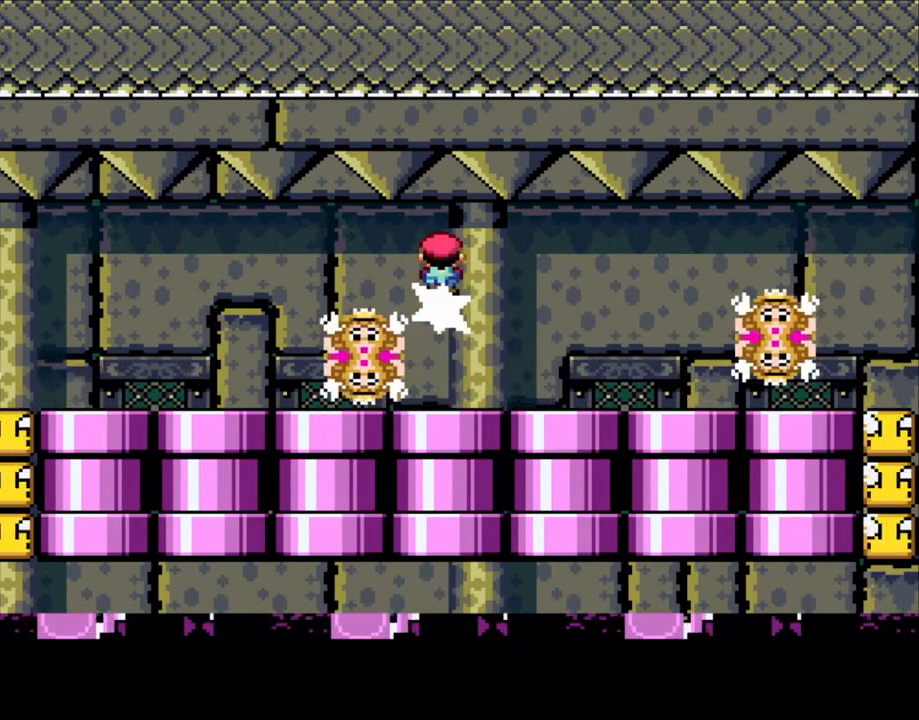
{"buttons": ["X", "DPAD_LEFT"], "events": [[450, "DPAD_LEFT", "down"]]}
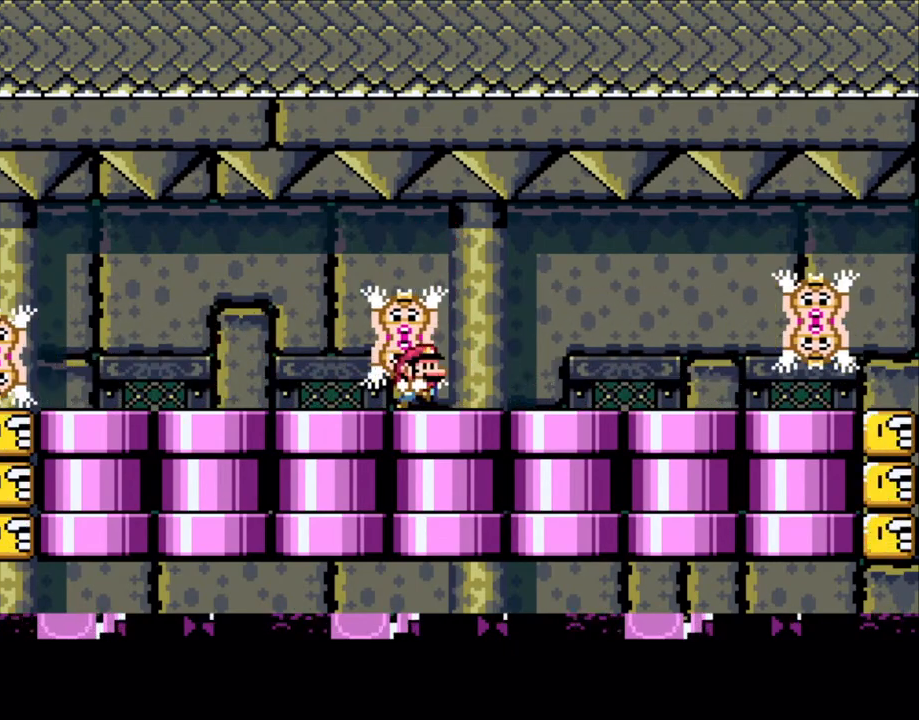
{"buttons": ["X"], "events": [[50, "DPAD_LEFT", "up"], [100, "DPAD_RIGHT", "down"], [200, "DPAD_RIGHT", "up"]]}
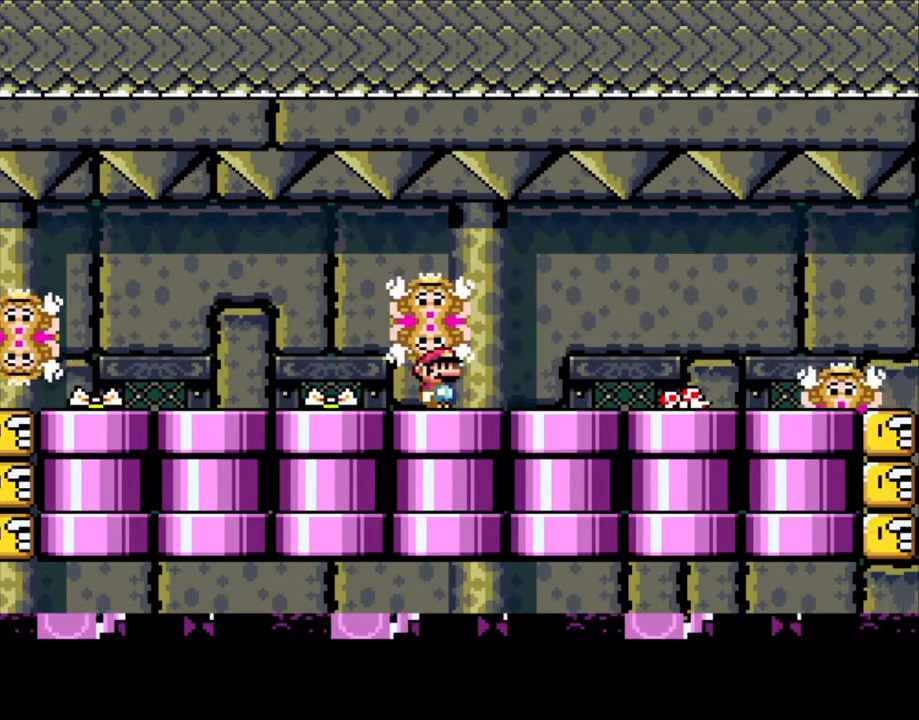
{"buttons": ["X", "DPAD_RIGHT"], "events": [[250, "DPAD_RIGHT", "down"], [400, "A", "down"], [500, "A", "up"]]}
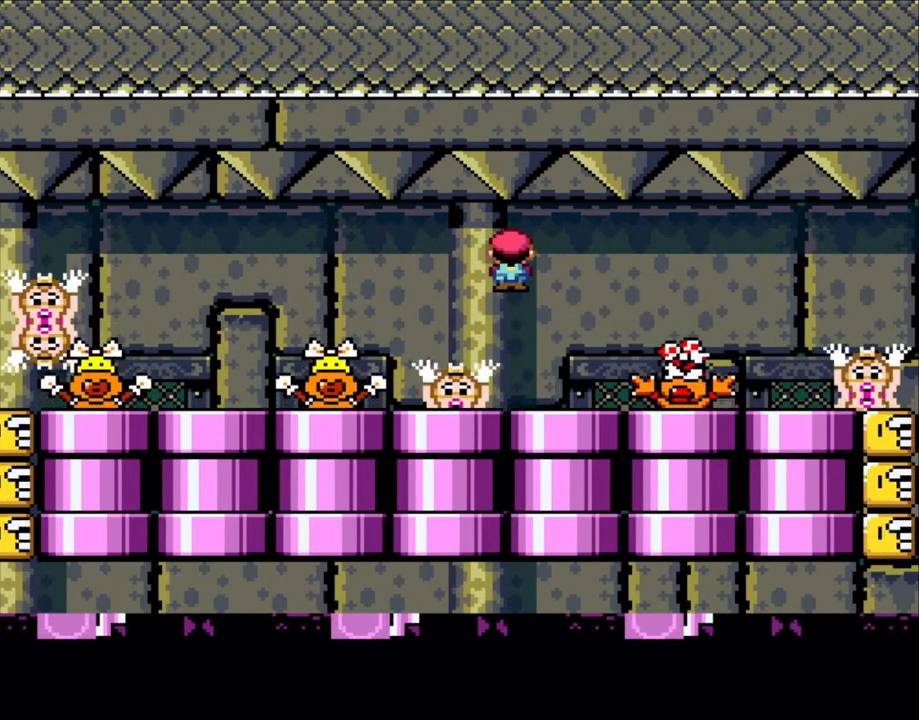
{"buttons": ["X", "DPAD_LEFT"], "events": [[133, "A", "down"], [300, "DPAD_RIGHT", "up"], [383, "DPAD_LEFT", "down"], [400, "A", "up"]]}
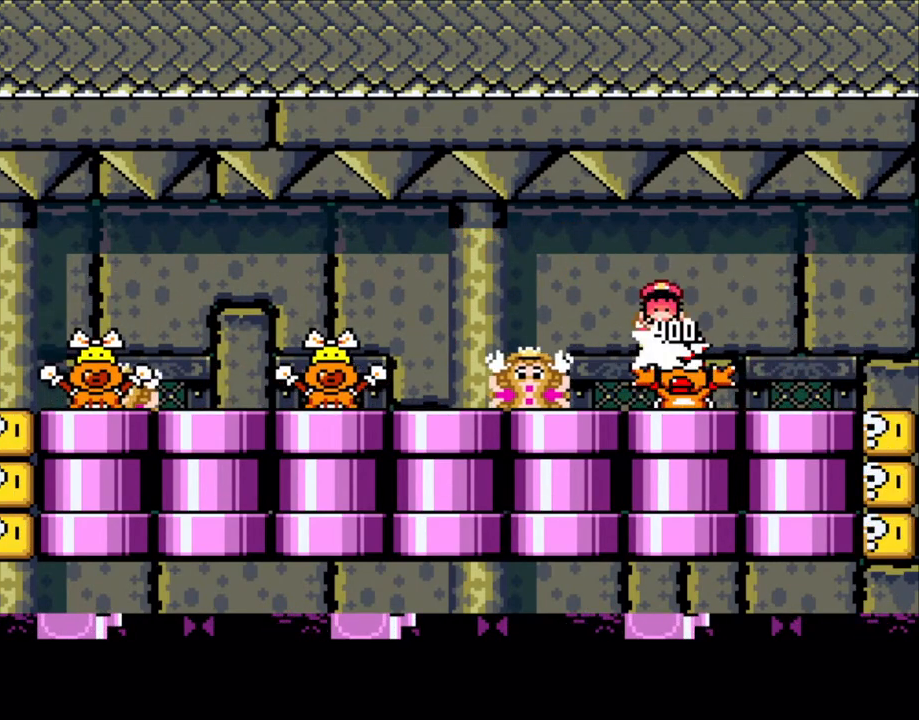
{"buttons": [], "events": [[483, "DPAD_LEFT", "up"], [483, "X", "up"]]}
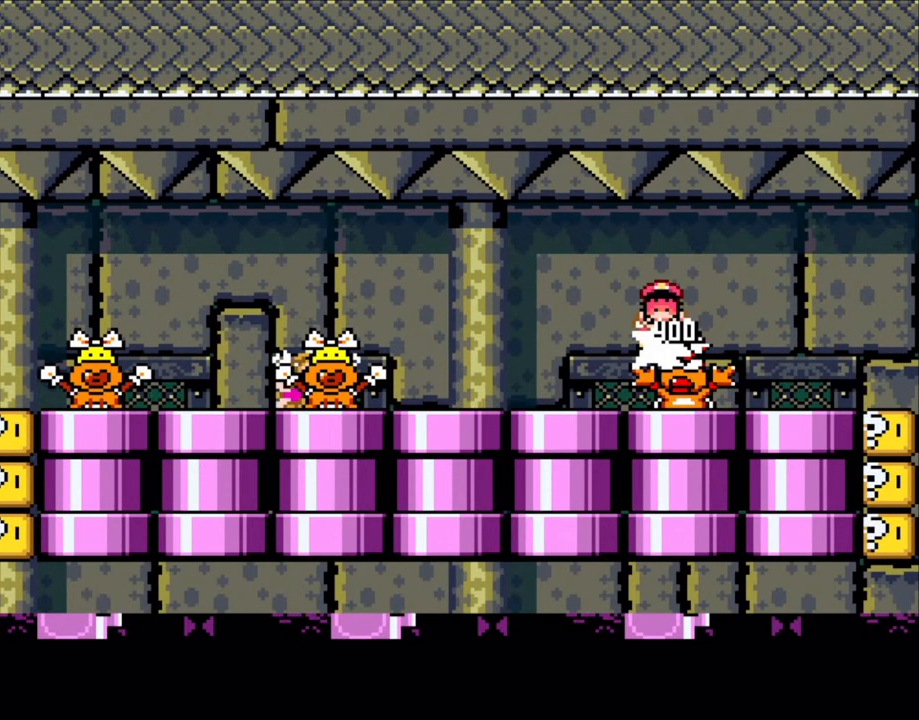
{"buttons": [], "events": [[150, "A", "down"], [283, "A", "up"]]}
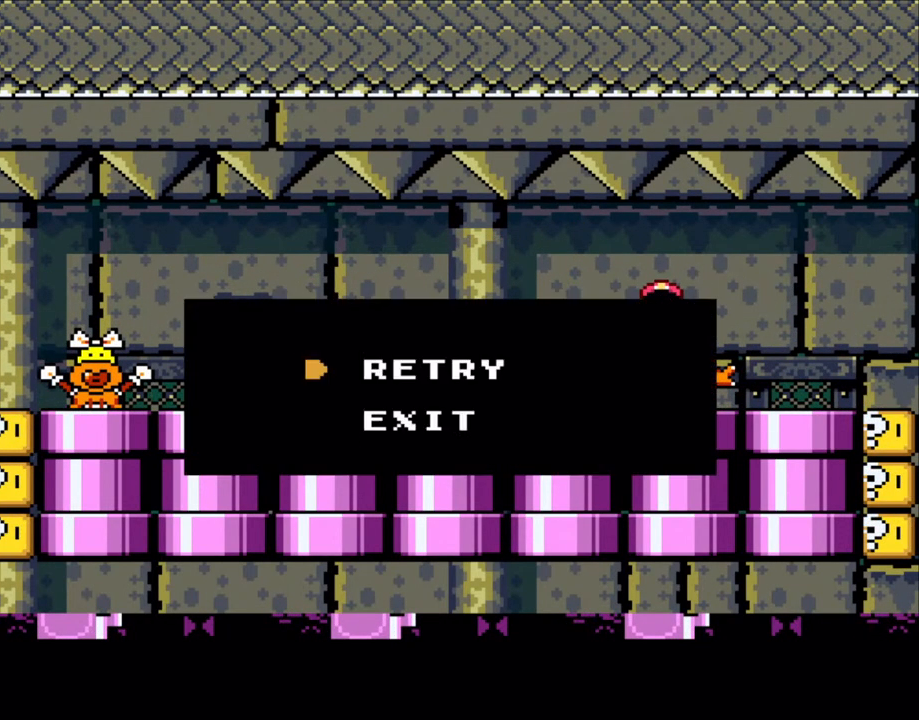
{"buttons": [], "events": []}
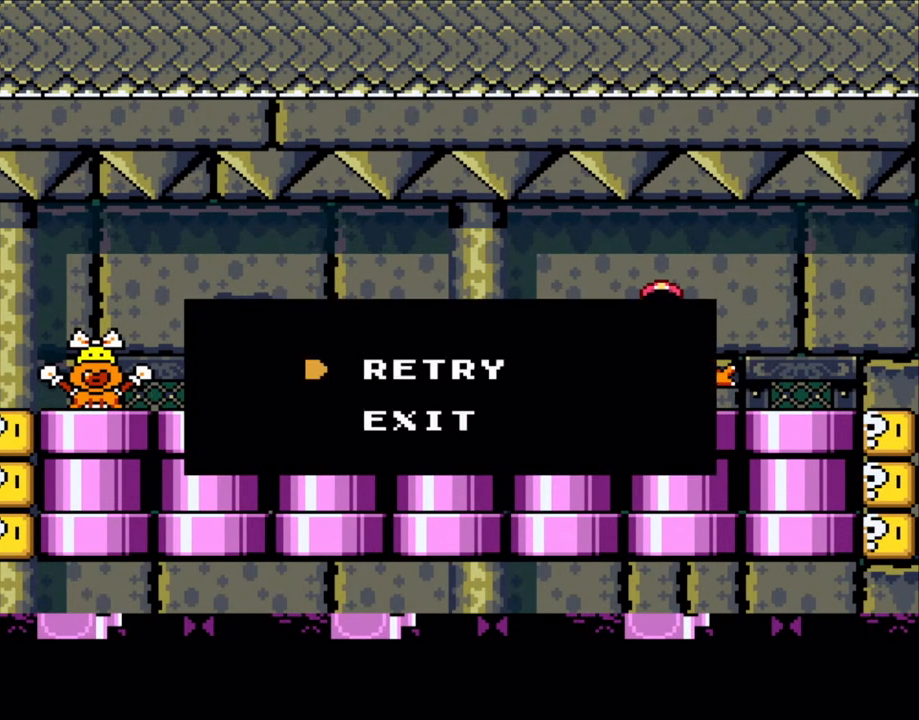
{"buttons": ["A", "X"], "events": [[250, "X", "down"], [283, "A", "down"], [383, "A", "up"], [383, "X", "up"], [483, "A", "down"], [483, "X", "down"]]}
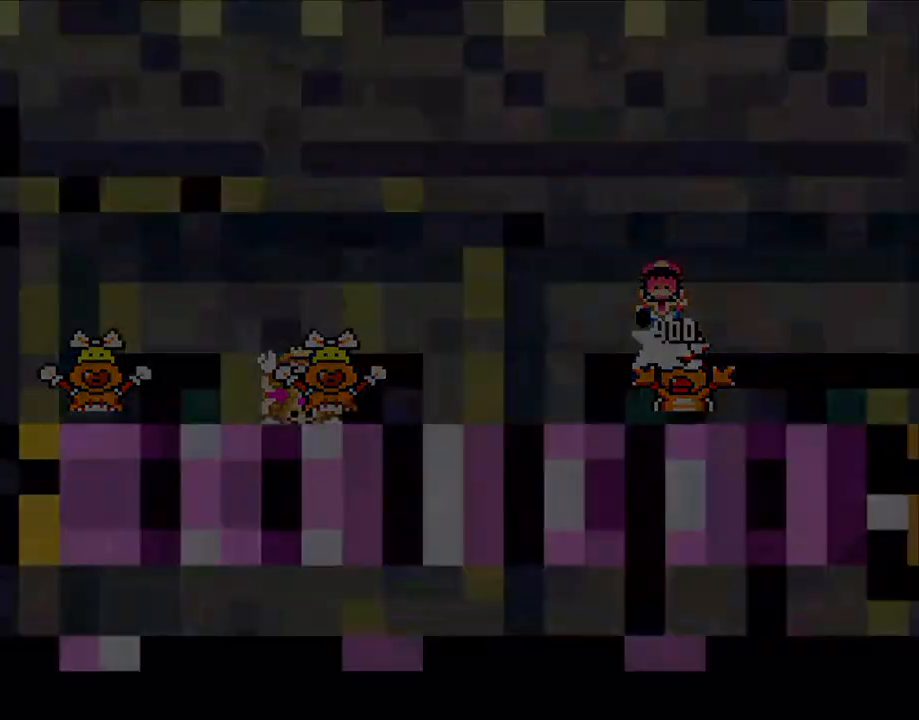
{"buttons": [], "events": [[50, "X", "up"], [83, "A", "up"], [183, "A", "down"], [300, "A", "up"]]}
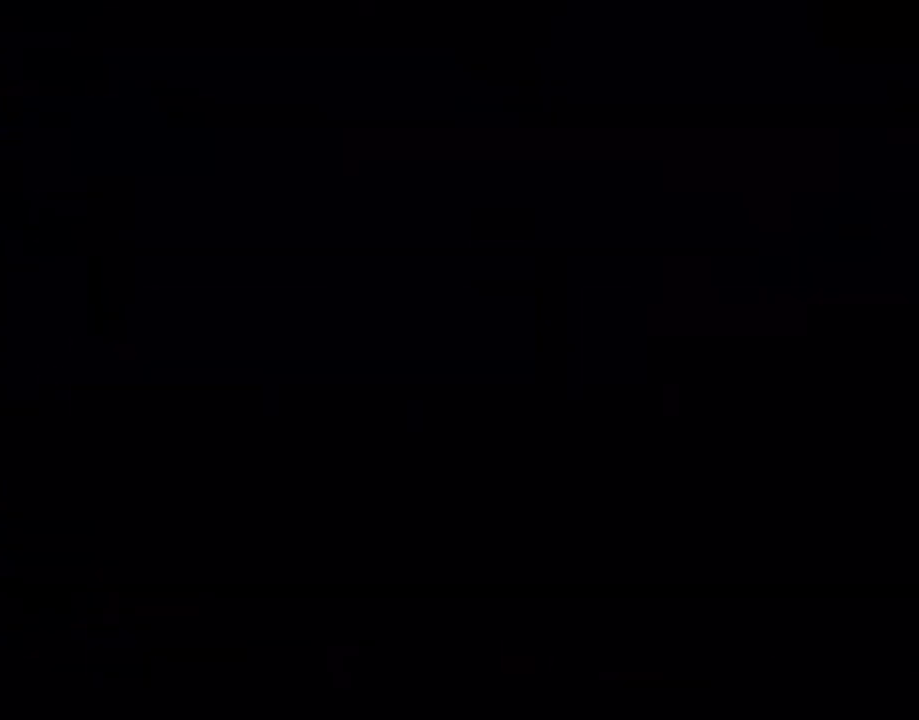
{"buttons": [], "events": []}
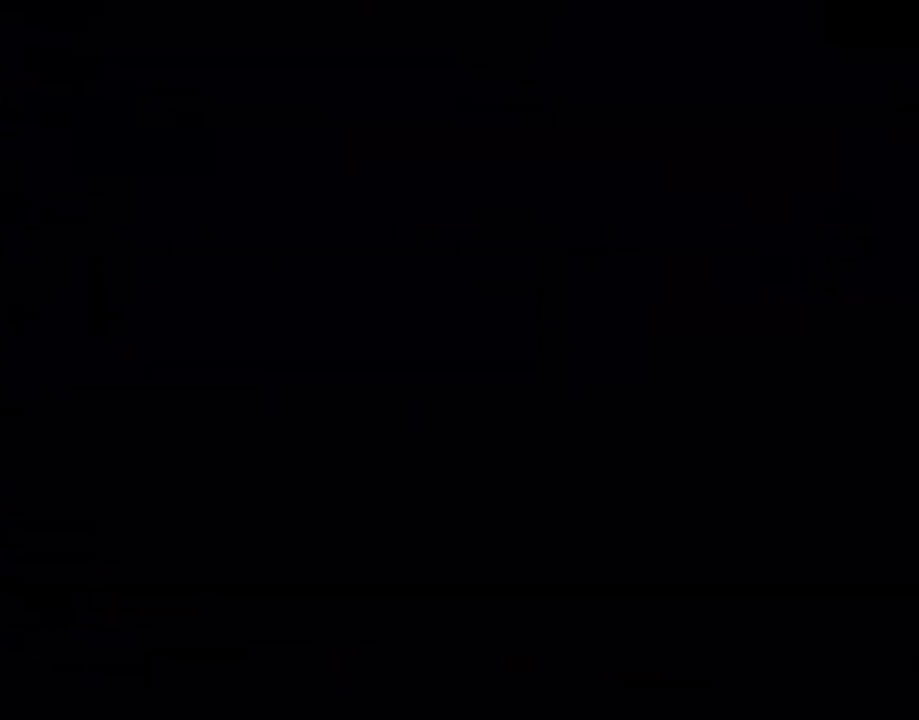
{"buttons": ["X"], "events": [[250, "X", "down"]]}
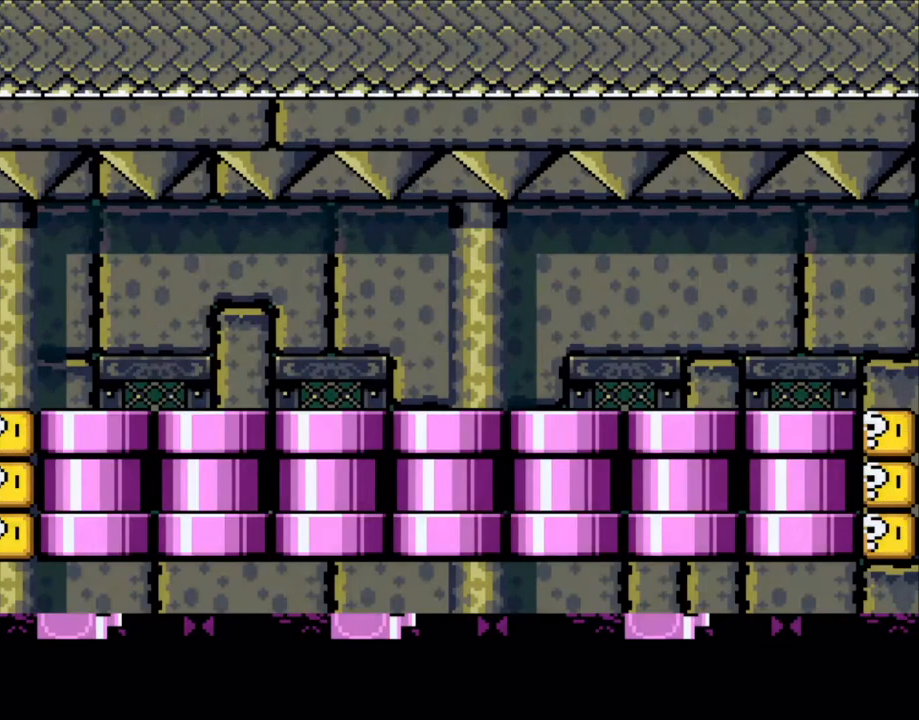
{"buttons": ["X"], "events": [[300, "DPAD_RIGHT", "down"], [433, "DPAD_RIGHT", "up"]]}
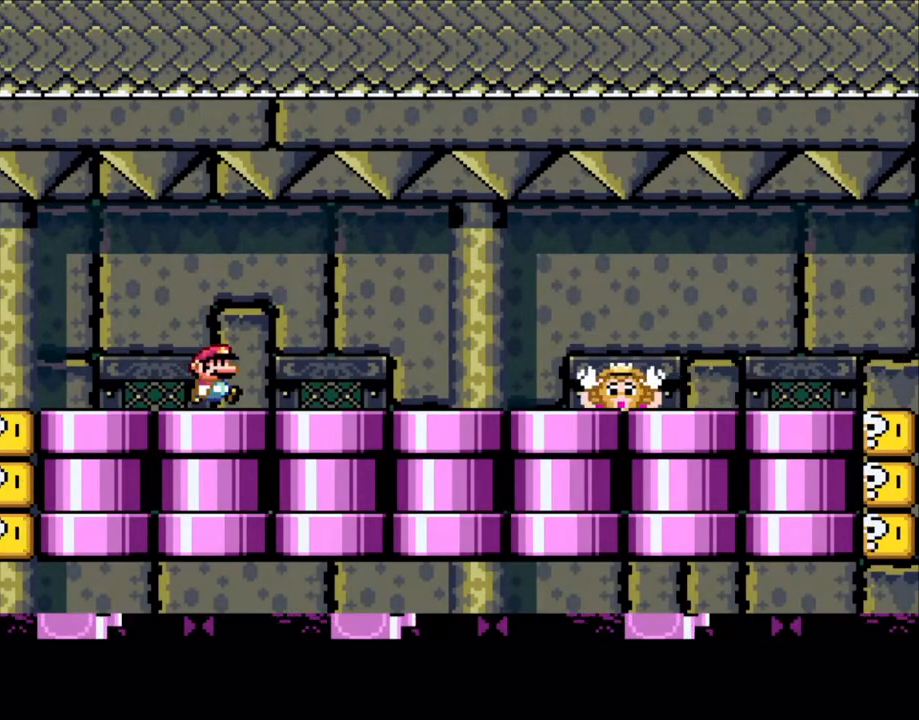
{"buttons": ["X"], "events": [[150, "DPAD_RIGHT", "down"], [183, "A", "down"], [283, "A", "up"], [483, "A", "down"], [500, "A", "up"], [500, "DPAD_RIGHT", "up"]]}
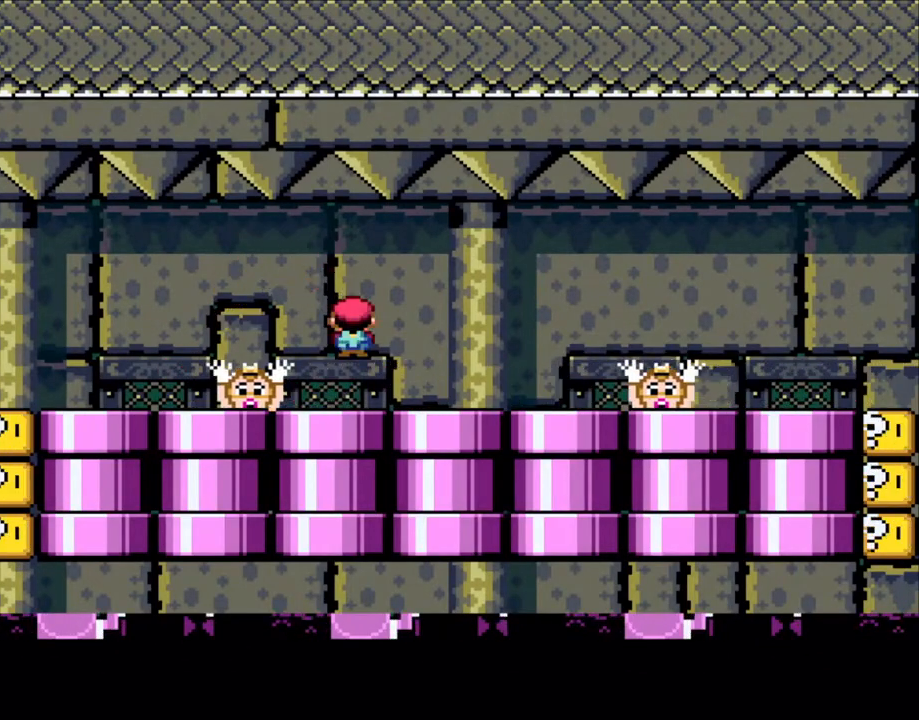
{"buttons": ["X"], "events": [[50, "DPAD_LEFT", "down"], [183, "DPAD_LEFT", "up"], [233, "A", "down"], [283, "DPAD_RIGHT", "down"], [300, "A", "up"], [483, "DPAD_RIGHT", "up"]]}
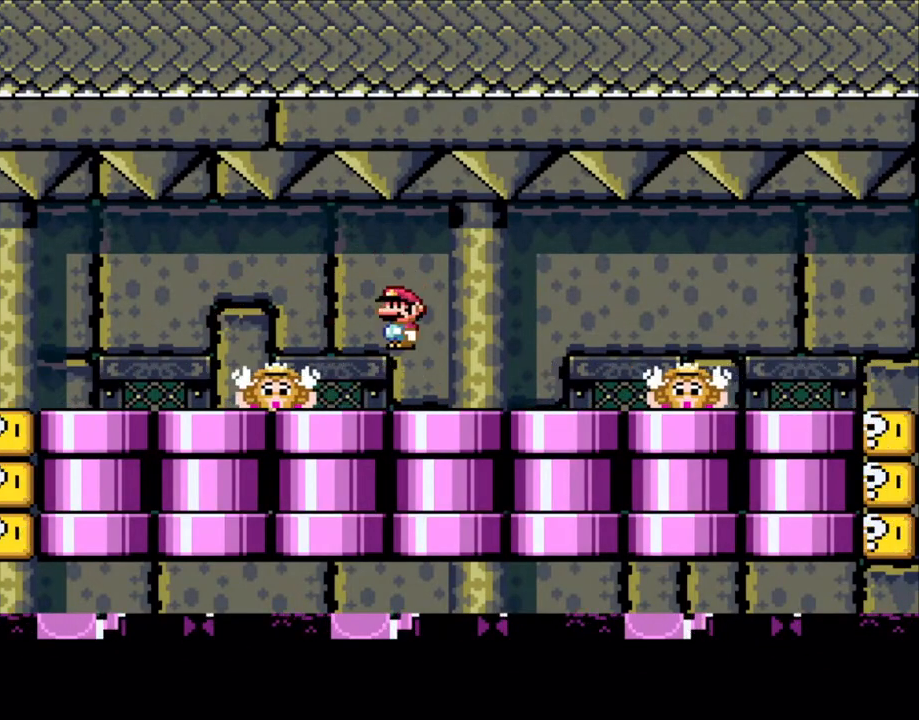
{"buttons": ["X", "DPAD_LEFT"], "events": [[50, "DPAD_LEFT", "down"], [183, "DPAD_LEFT", "up"], [250, "A", "down"], [250, "DPAD_RIGHT", "down"], [300, "A", "up"], [483, "DPAD_RIGHT", "up"], [500, "DPAD_LEFT", "down"]]}
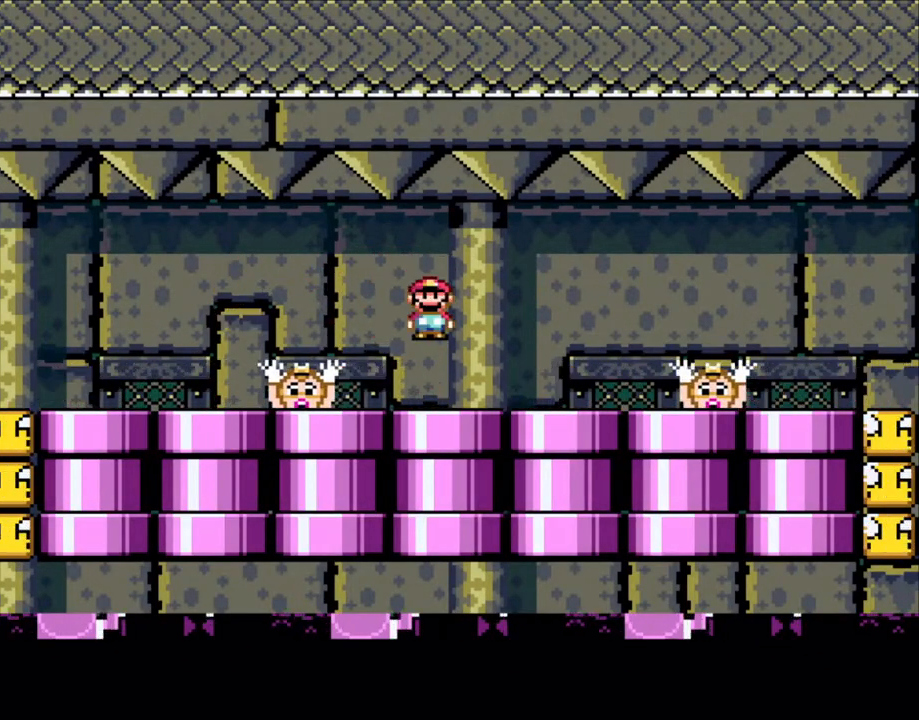
{"buttons": ["X", "DPAD_LEFT"], "events": [[150, "DPAD_LEFT", "up"], [250, "DPAD_RIGHT", "down"], [283, "A", "down"], [350, "A", "up"], [450, "DPAD_RIGHT", "up"], [500, "DPAD_LEFT", "down"]]}
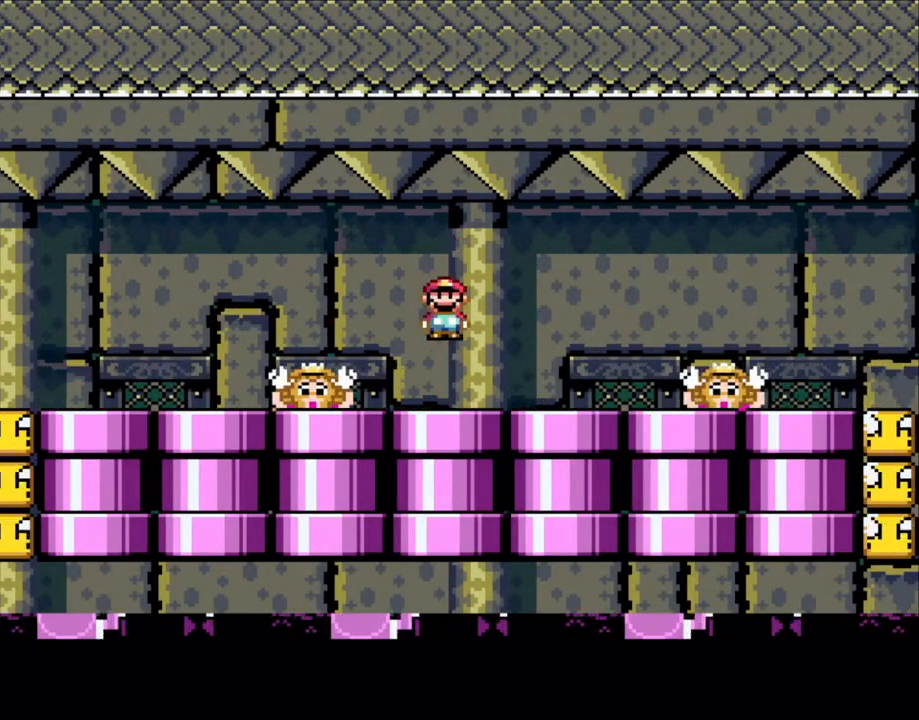
{"buttons": ["X", "DPAD_LEFT"], "events": [[100, "DPAD_LEFT", "up"], [250, "DPAD_RIGHT", "down"], [283, "A", "down"], [350, "A", "up"], [400, "DPAD_RIGHT", "up"], [500, "DPAD_LEFT", "down"]]}
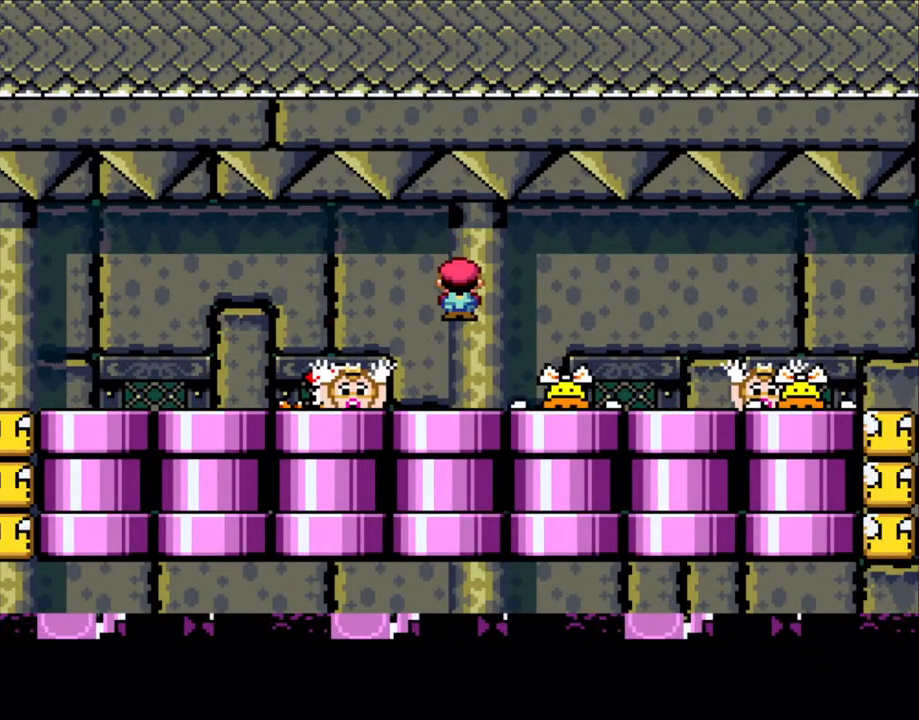
{"buttons": ["A", "X"], "events": [[100, "DPAD_LEFT", "up"], [283, "A", "down"], [283, "DPAD_LEFT", "down"], [350, "A", "up"], [450, "DPAD_LEFT", "up"], [483, "A", "down"]]}
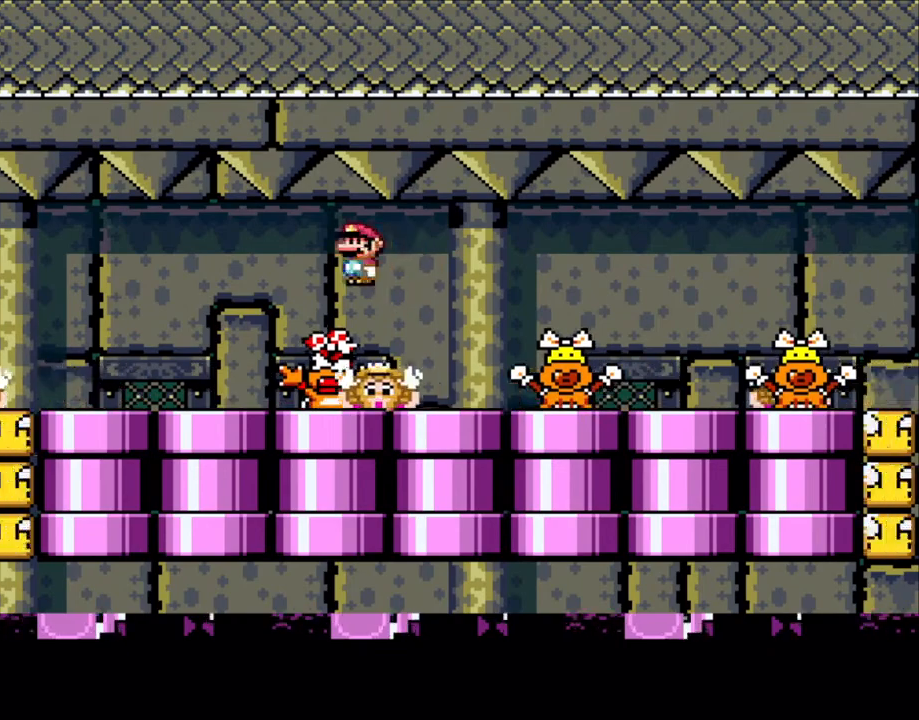
{"buttons": ["X", "DPAD_LEFT"], "events": [[100, "DPAD_RIGHT", "down"], [250, "A", "up"], [250, "DPAD_RIGHT", "up"], [283, "DPAD_LEFT", "down"]]}
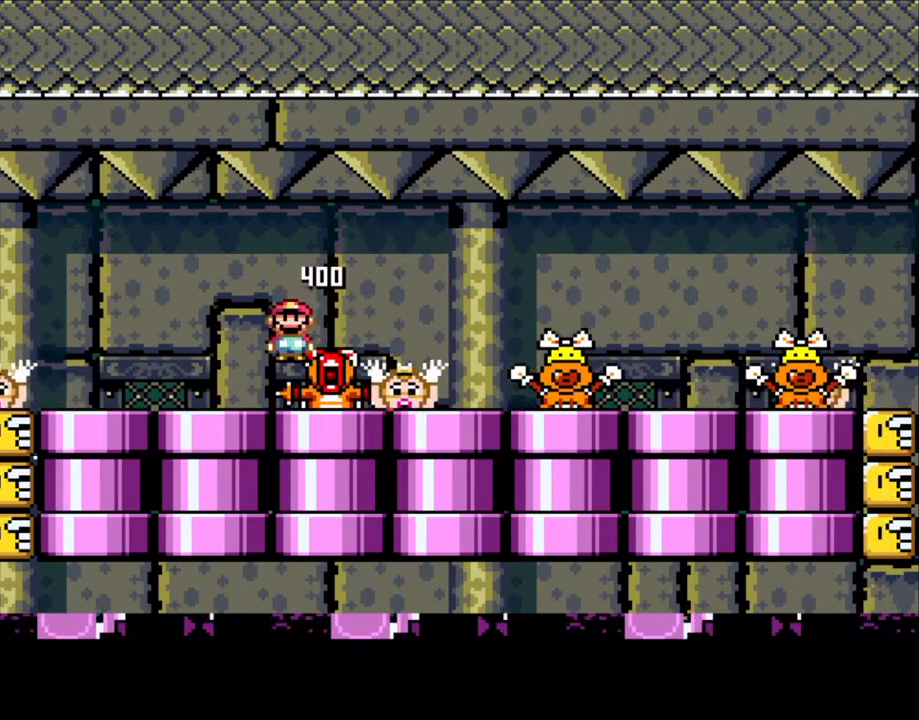
{"buttons": ["X", "DPAD_LEFT"], "events": [[150, "DPAD_LEFT", "up"], [200, "A", "down"], [200, "DPAD_RIGHT", "down"], [250, "A", "up"], [483, "DPAD_RIGHT", "up"], [500, "DPAD_LEFT", "down"]]}
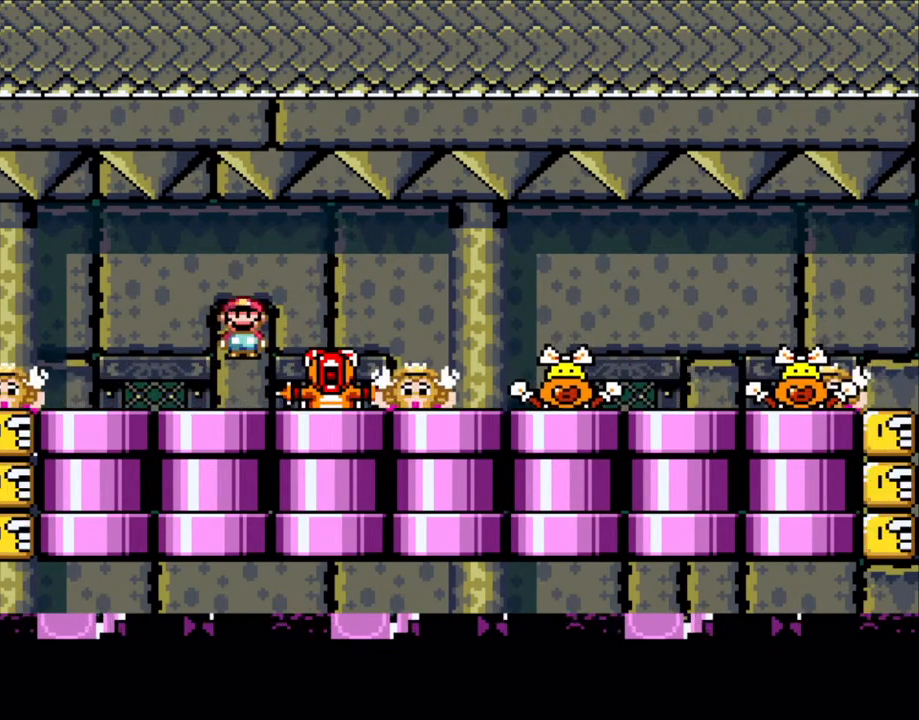
{"buttons": ["X"], "events": [[133, "DPAD_LEFT", "up"], [200, "DPAD_RIGHT", "down"], [250, "A", "down"], [283, "A", "up"], [350, "DPAD_RIGHT", "up"], [400, "DPAD_LEFT", "down"], [500, "DPAD_LEFT", "up"]]}
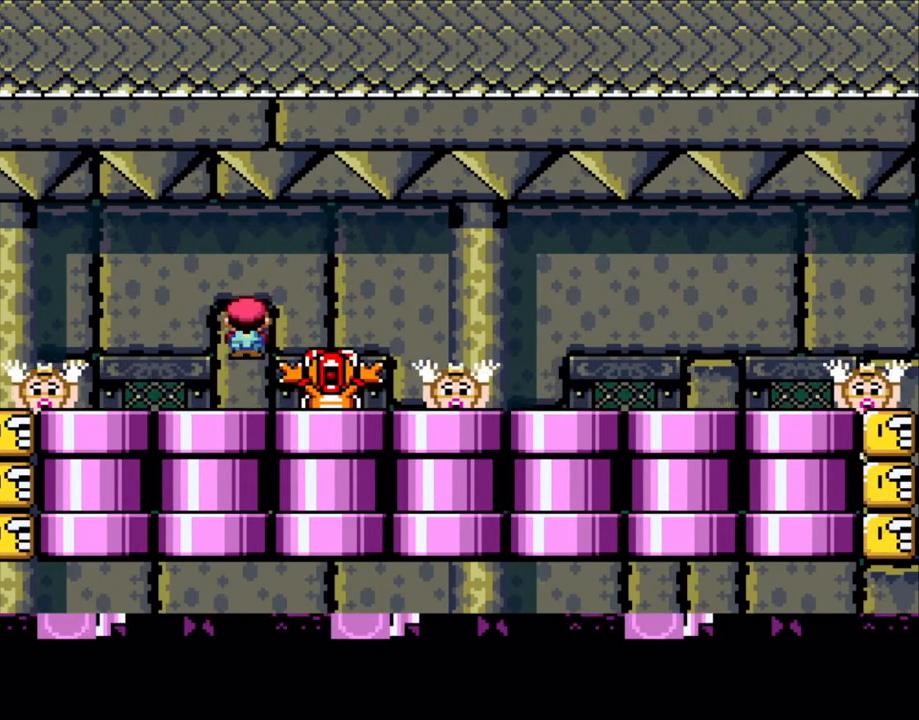
{"buttons": ["X", "DPAD_LEFT"], "events": [[83, "DPAD_RIGHT", "down"], [200, "A", "down"], [283, "A", "up"], [400, "DPAD_LEFT", "down"], [400, "DPAD_RIGHT", "up"]]}
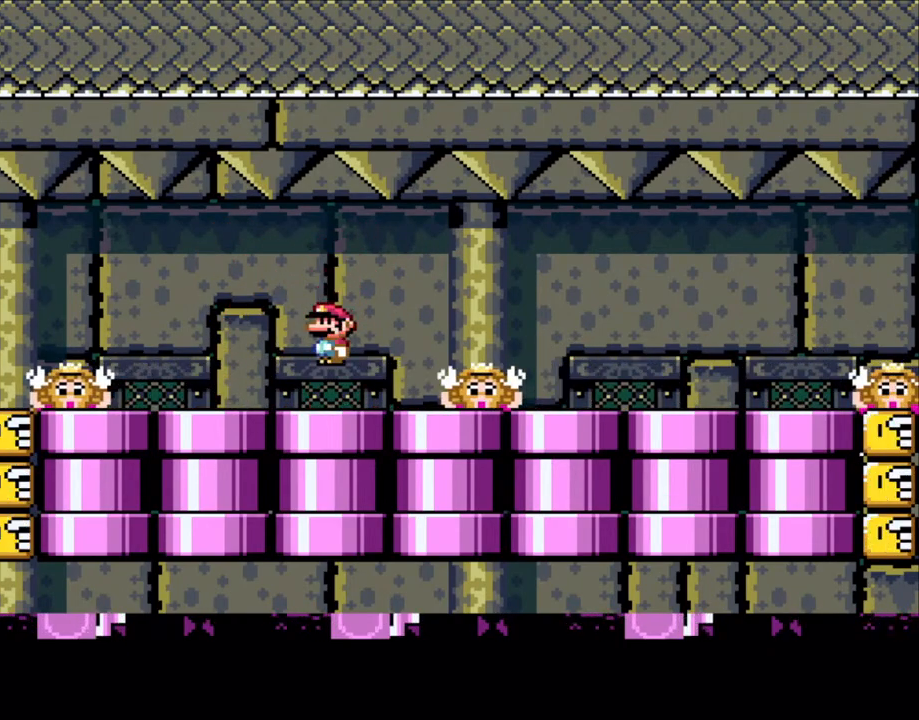
{"buttons": ["X"], "events": [[150, "DPAD_LEFT", "up"], [200, "A", "down"], [200, "DPAD_RIGHT", "down"], [250, "A", "up"], [350, "DPAD_RIGHT", "up"], [383, "DPAD_LEFT", "down"], [500, "DPAD_LEFT", "up"]]}
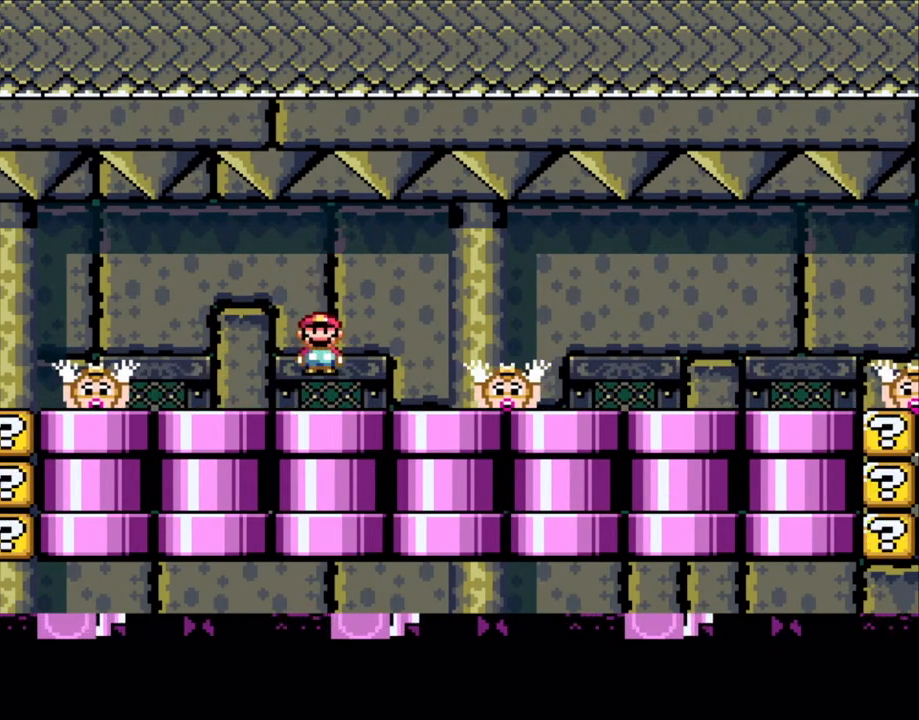
{"buttons": ["X", "DPAD_LEFT"], "events": [[50, "DPAD_RIGHT", "down"], [133, "DPAD_RIGHT", "up"], [150, "A", "down"], [250, "A", "up"], [450, "DPAD_LEFT", "down"]]}